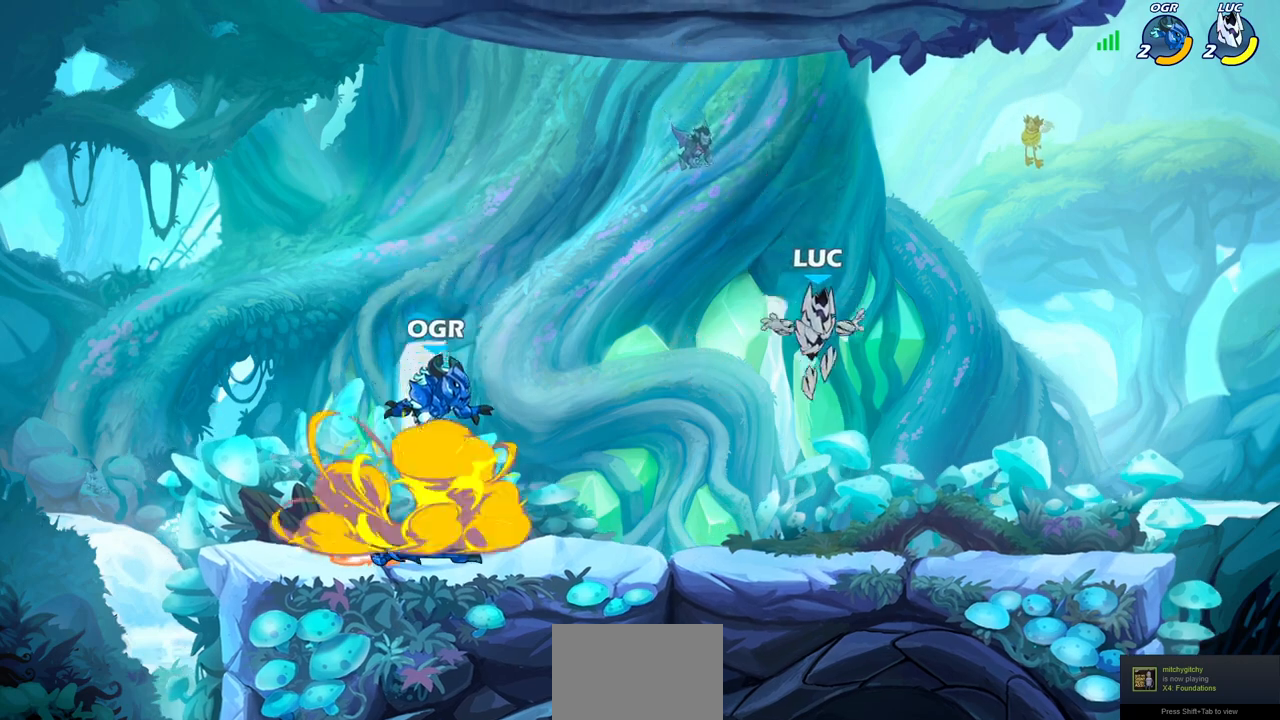
Gameplay with a controller (PlayStation layout); each line is a JSON object with the inputs held at the frame after it. "events" lists button and stick changes between this image and that frame as [ms after this image, input, new state], when the widget could be followed in between.
{"buttons": ["R2"], "left_stick": "up-left", "right_stick": "center", "events": [[217, "left_stick", "left"], [333, "R2", "down"], [350, "CROSS", "down"], [350, "left_stick", "up-left"], [500, "CROSS", "up"]]}
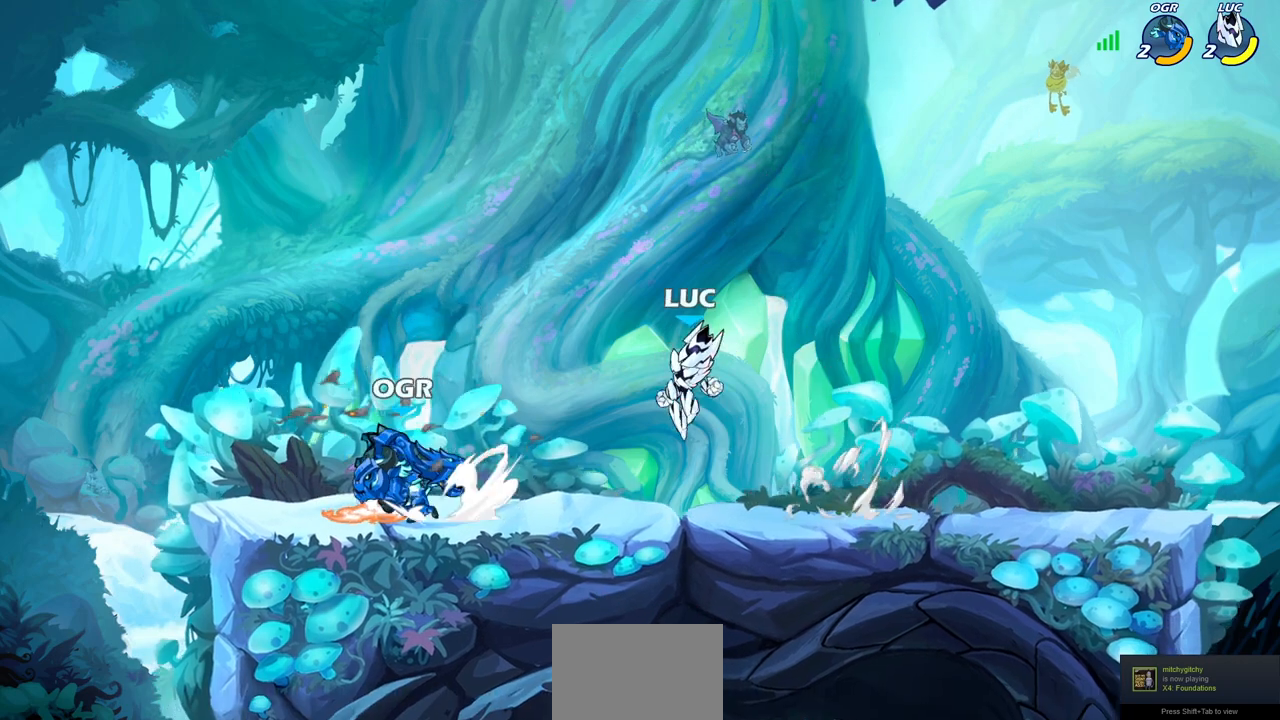
{"buttons": [], "left_stick": "down-left", "right_stick": "center", "events": [[33, "R2", "up"], [100, "CROSS", "down"], [217, "CROSS", "up"], [433, "left_stick", "down-left"]]}
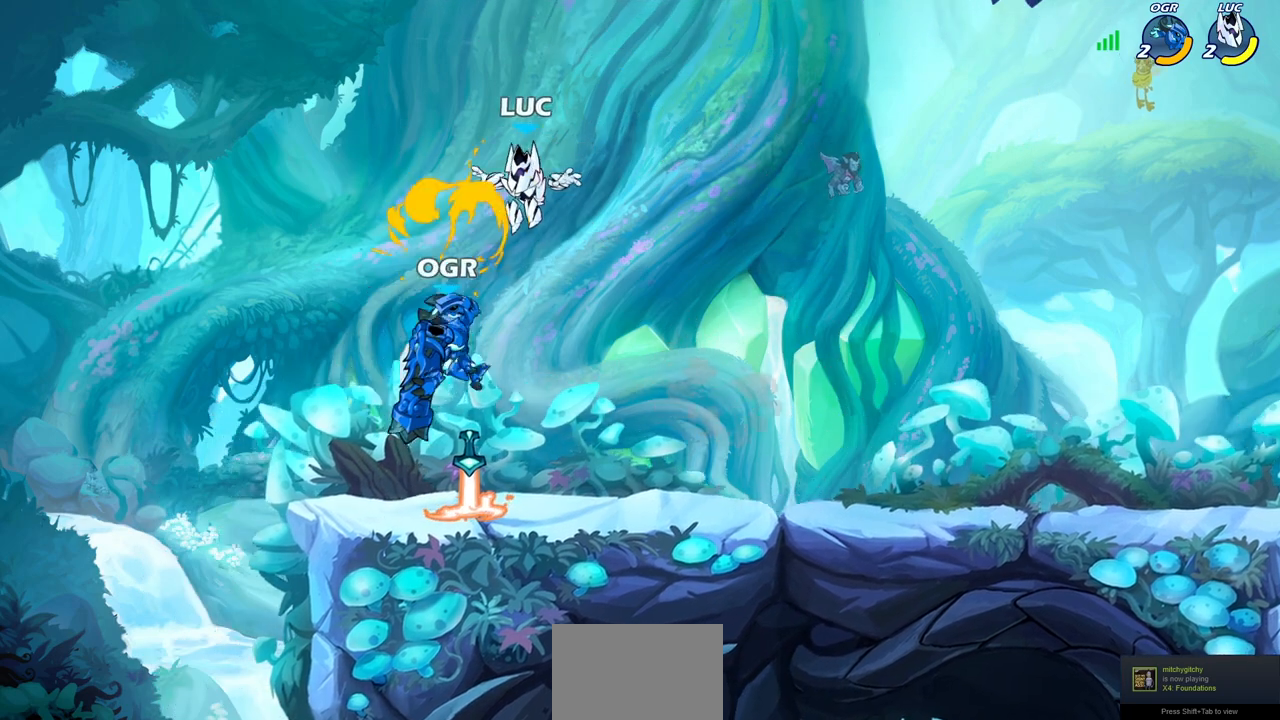
{"buttons": ["SQUARE"], "left_stick": "center", "right_stick": "center", "events": [[183, "left_stick", "down-right"], [300, "SQUARE", "down"], [300, "left_stick", "center"], [367, "SQUARE", "up"], [483, "SQUARE", "down"]]}
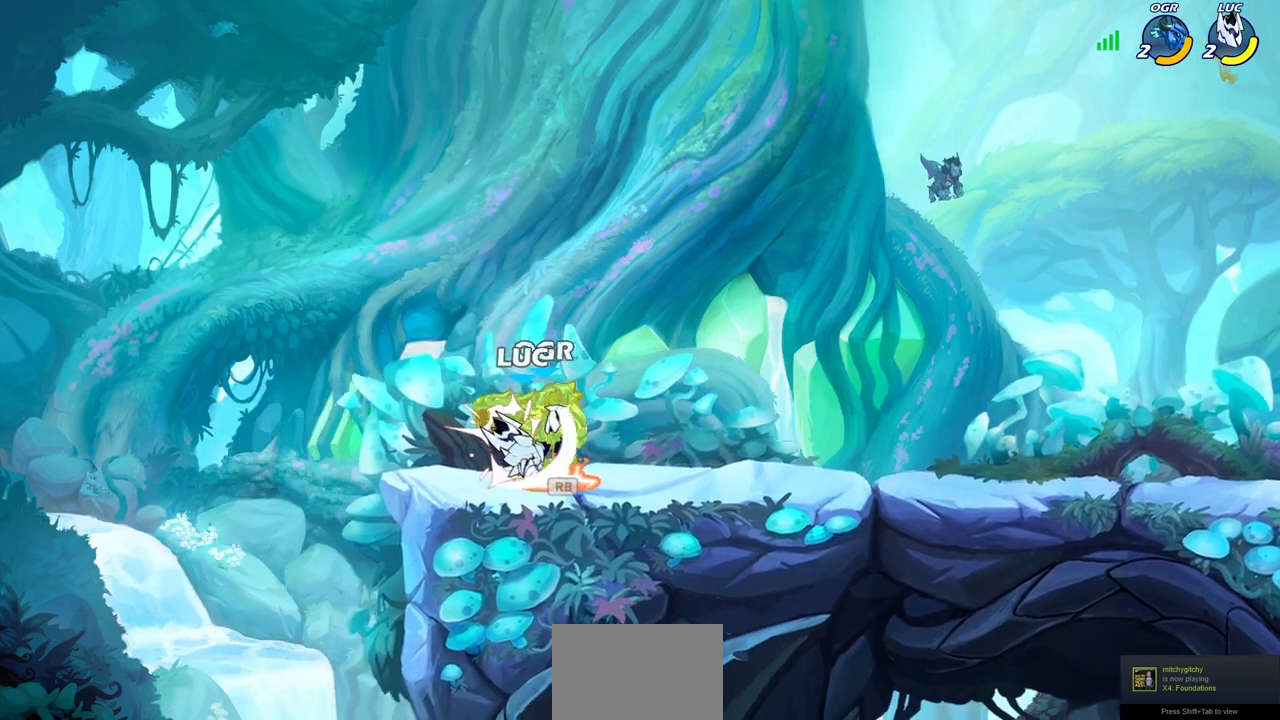
{"buttons": [], "left_stick": "center", "right_stick": "center", "events": [[50, "SQUARE", "up"], [150, "SQUARE", "down"], [233, "SQUARE", "up"], [317, "SQUARE", "down"], [400, "SQUARE", "up"]]}
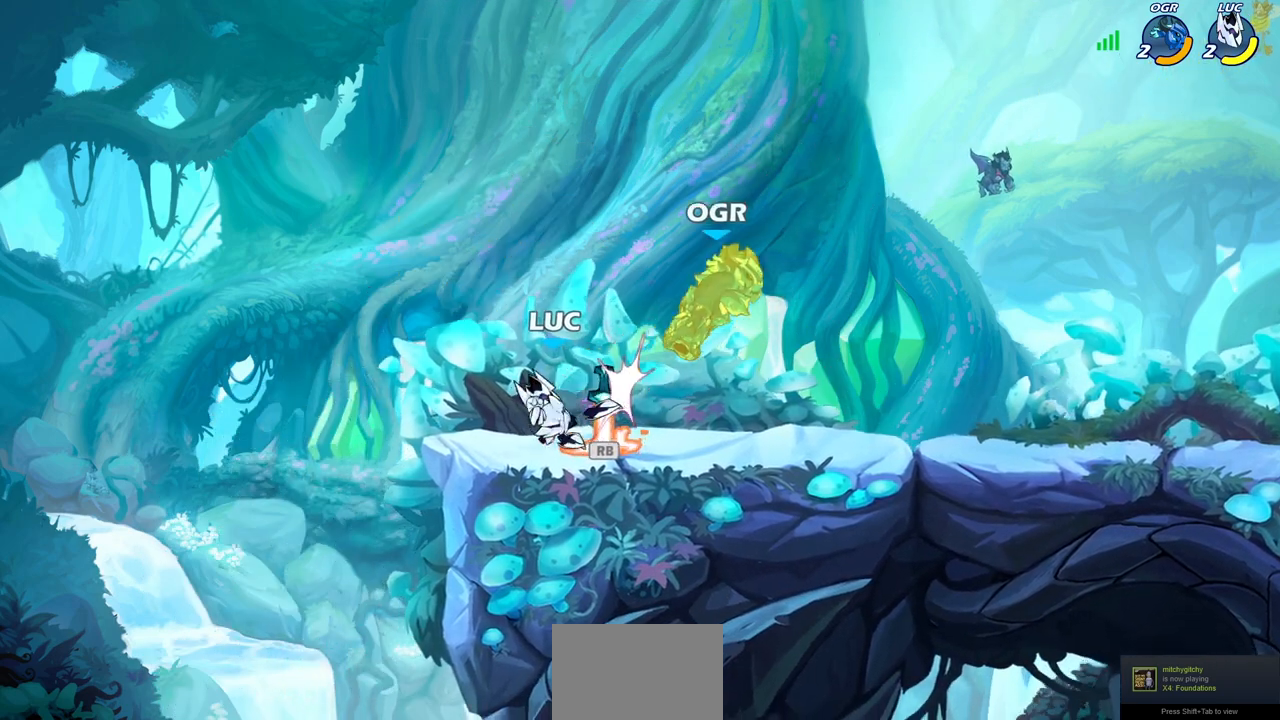
{"buttons": [], "left_stick": "center", "right_stick": "center", "events": [[33, "SQUARE", "down"], [83, "SQUARE", "up"], [383, "R1", "down"], [467, "R1", "up"]]}
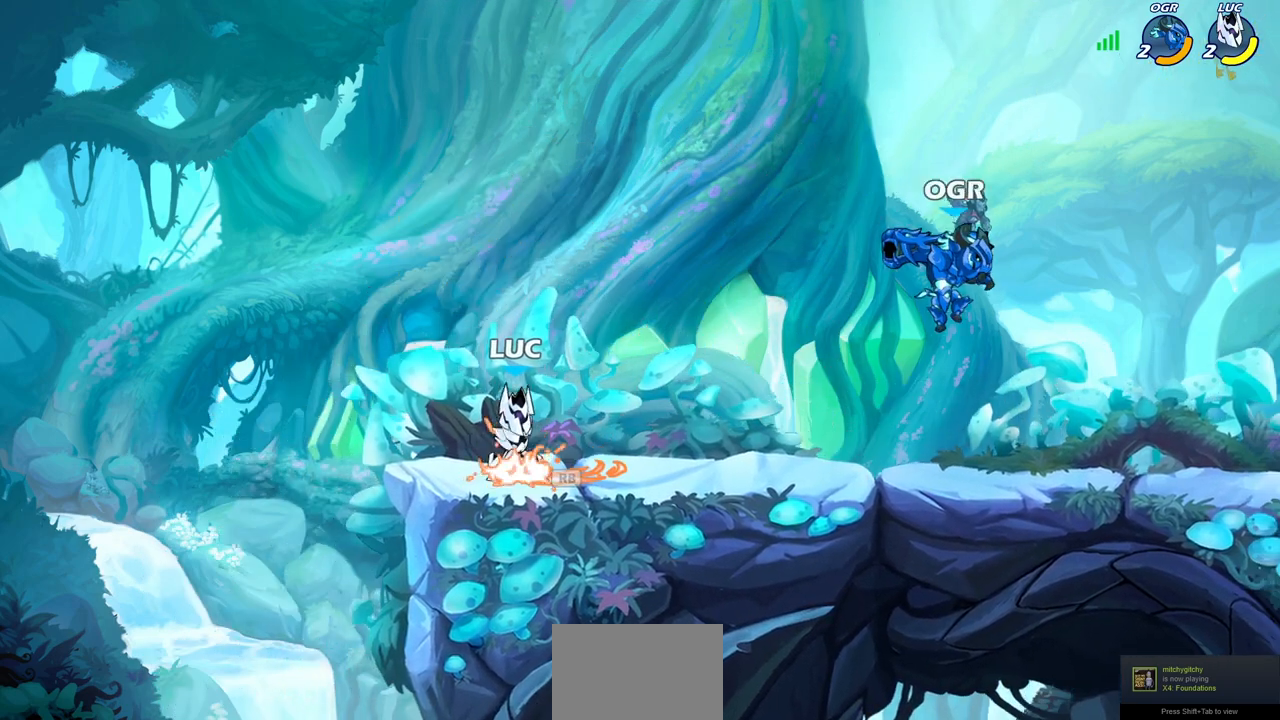
{"buttons": [], "left_stick": "center", "right_stick": "center", "events": []}
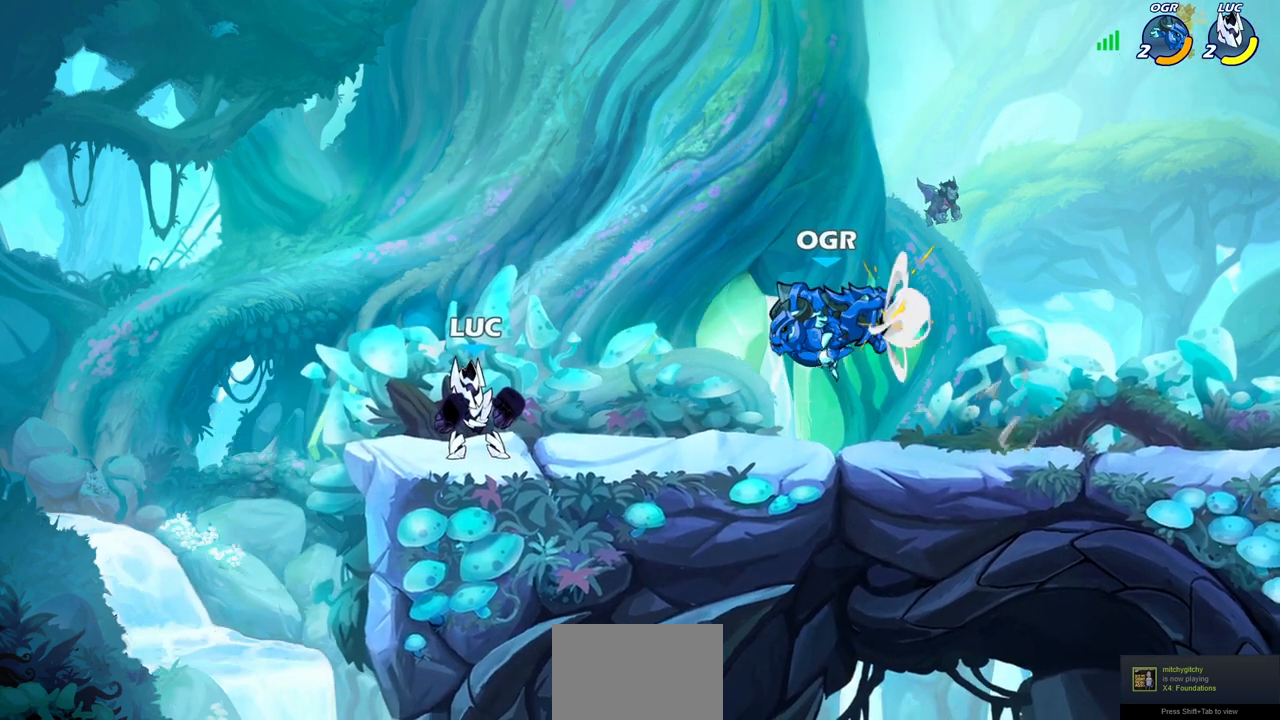
{"buttons": ["SQUARE"], "left_stick": "center", "right_stick": "center", "events": [[250, "SQUARE", "down"], [333, "SQUARE", "up"], [417, "SQUARE", "down"]]}
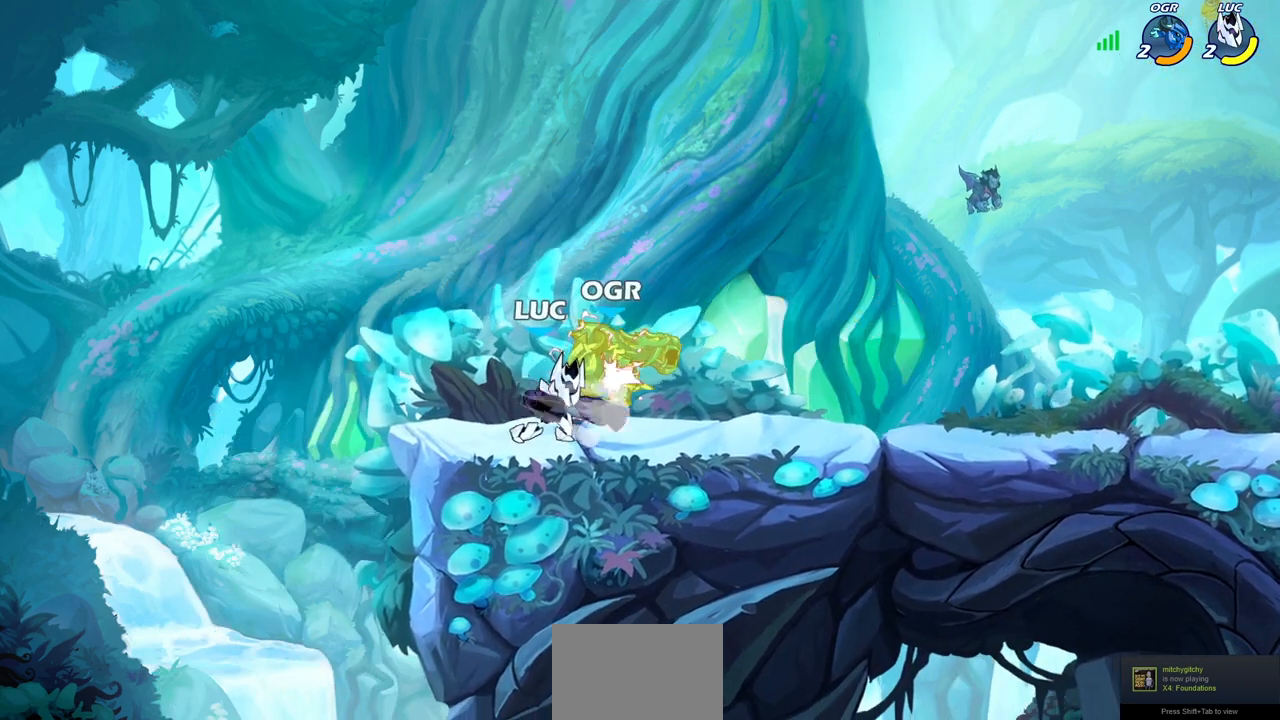
{"buttons": ["SQUARE"], "left_stick": "center", "right_stick": "center", "events": [[17, "SQUARE", "up"], [100, "SQUARE", "down"], [200, "SQUARE", "up"], [283, "SQUARE", "down"], [367, "SQUARE", "up"], [483, "SQUARE", "down"]]}
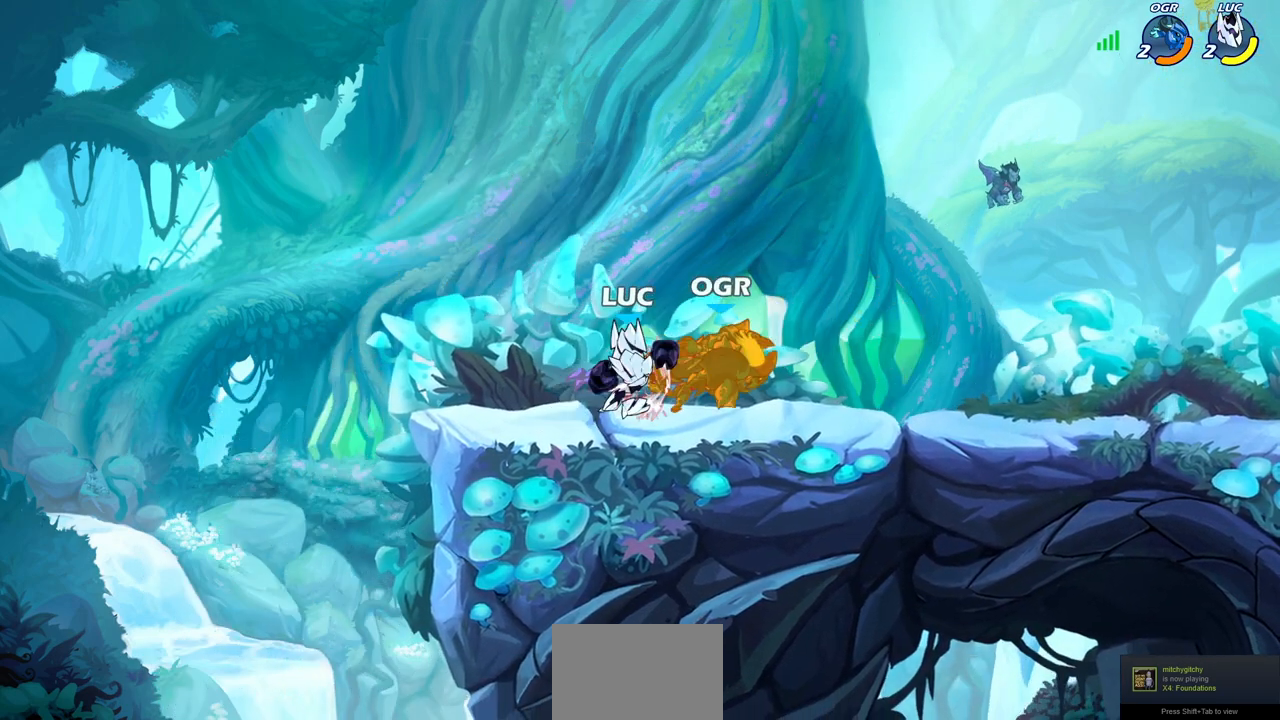
{"buttons": [], "left_stick": "center", "right_stick": "center", "events": [[83, "SQUARE", "up"], [167, "left_stick", "right"], [300, "R2", "down"], [467, "R2", "up"], [467, "left_stick", "center"]]}
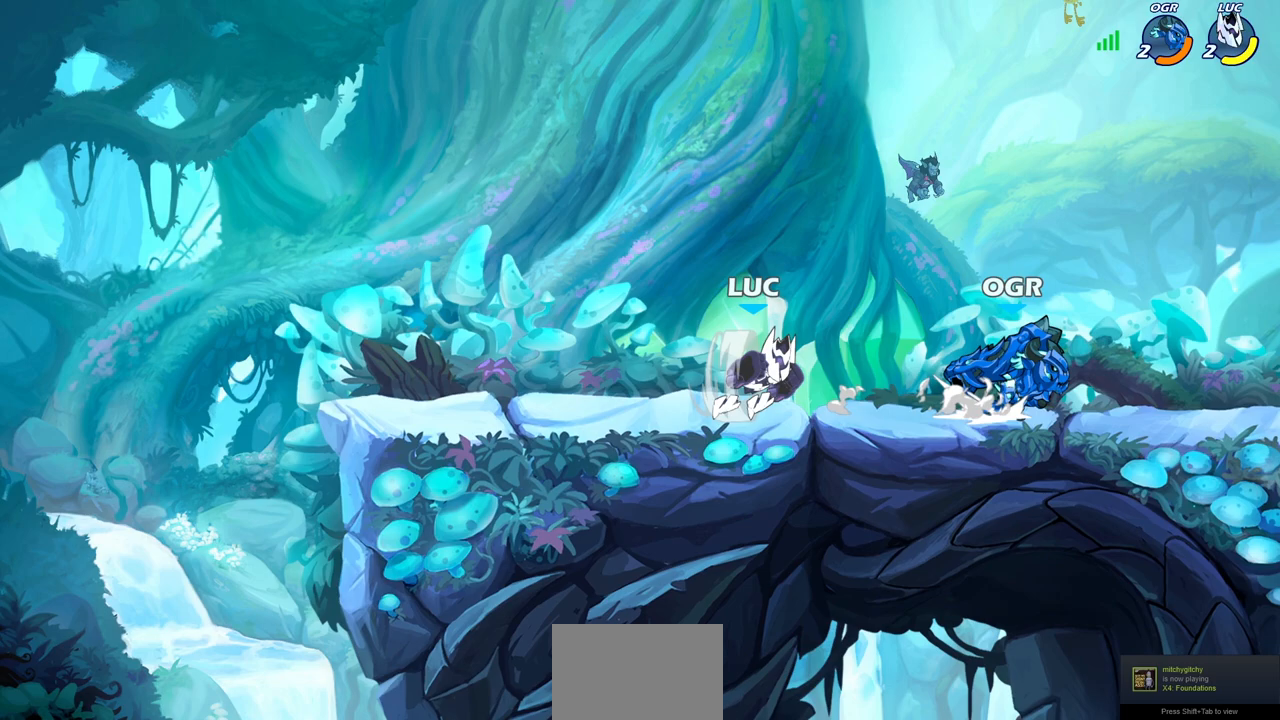
{"buttons": ["SQUARE"], "left_stick": "center", "right_stick": "center", "events": [[150, "left_stick", "right"], [233, "R2", "down"], [283, "SQUARE", "down"], [300, "left_stick", "center"], [333, "SQUARE", "up"], [350, "R2", "up"], [433, "SQUARE", "down"]]}
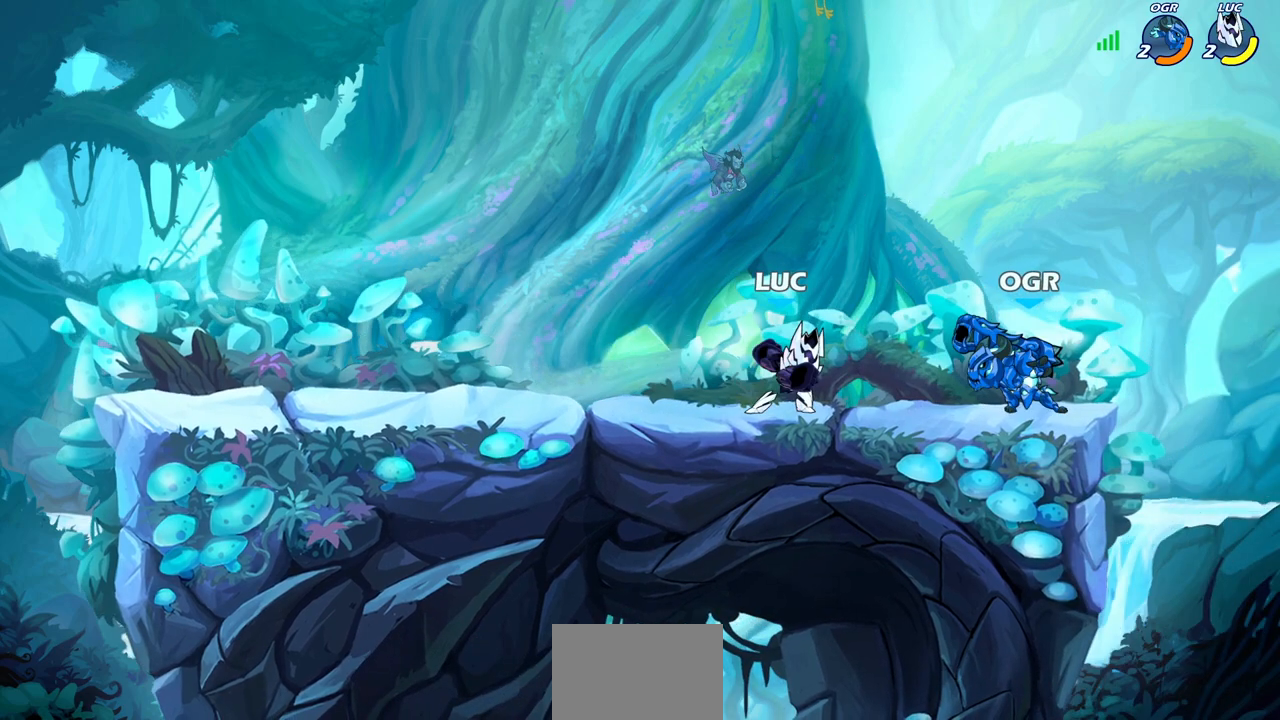
{"buttons": [], "left_stick": "left", "right_stick": "center", "events": [[50, "SQUARE", "up"], [150, "SQUARE", "down"], [283, "SQUARE", "up"], [450, "left_stick", "left"]]}
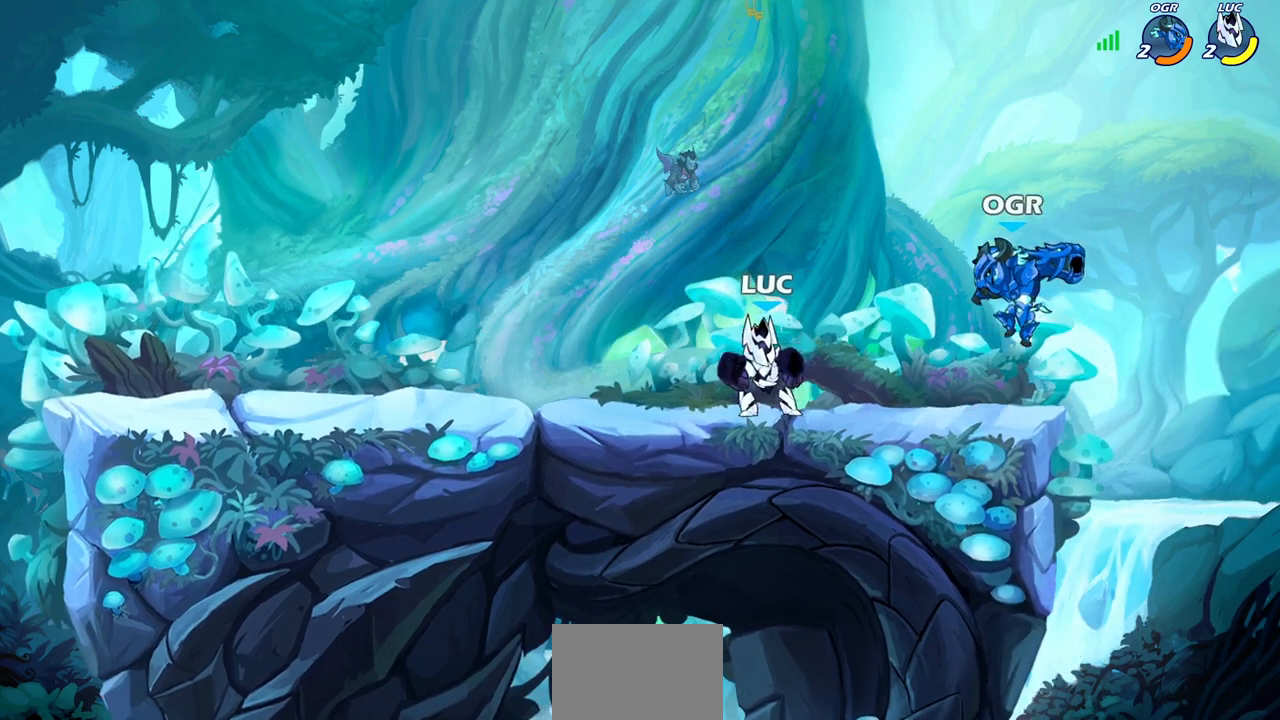
{"buttons": [], "left_stick": "right", "right_stick": "center", "events": [[50, "R2", "down"], [200, "R2", "up"], [200, "left_stick", "up-left"], [333, "left_stick", "up-right"], [450, "left_stick", "right"]]}
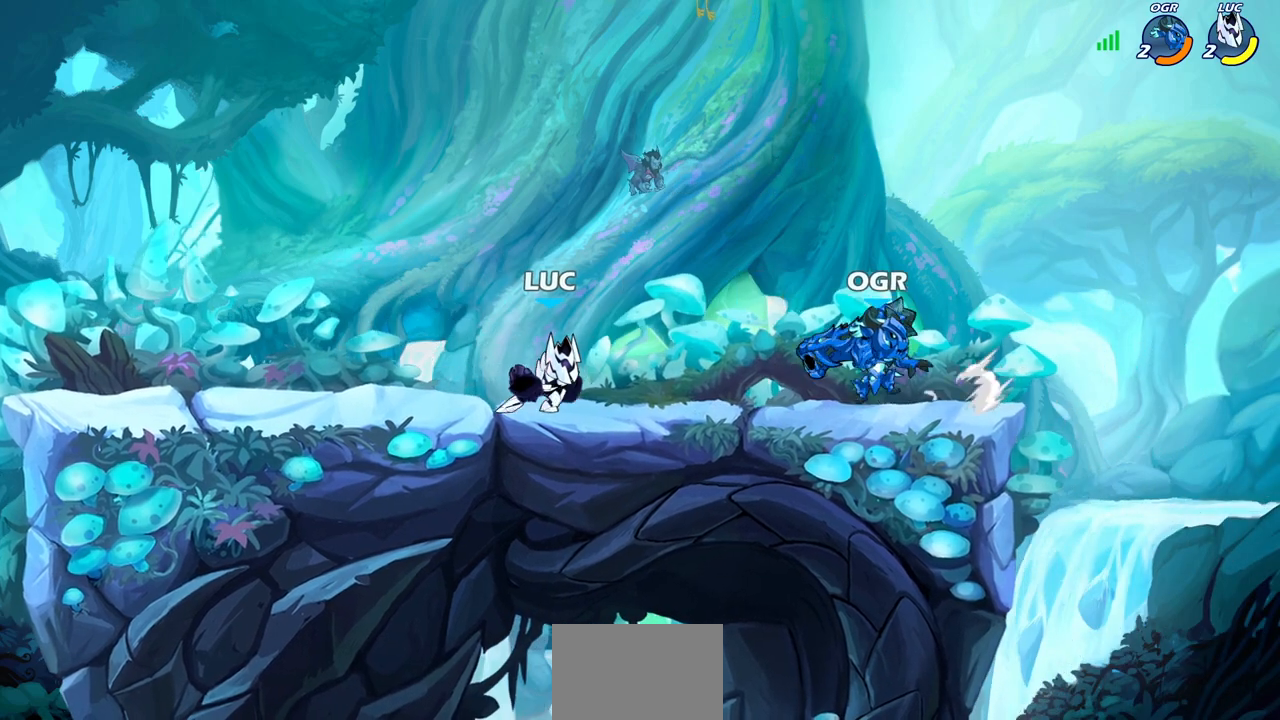
{"buttons": [], "left_stick": "center", "right_stick": "center", "events": [[83, "left_stick", "down"], [167, "R2", "down"], [183, "left_stick", "left"], [400, "R2", "up"], [417, "left_stick", "center"]]}
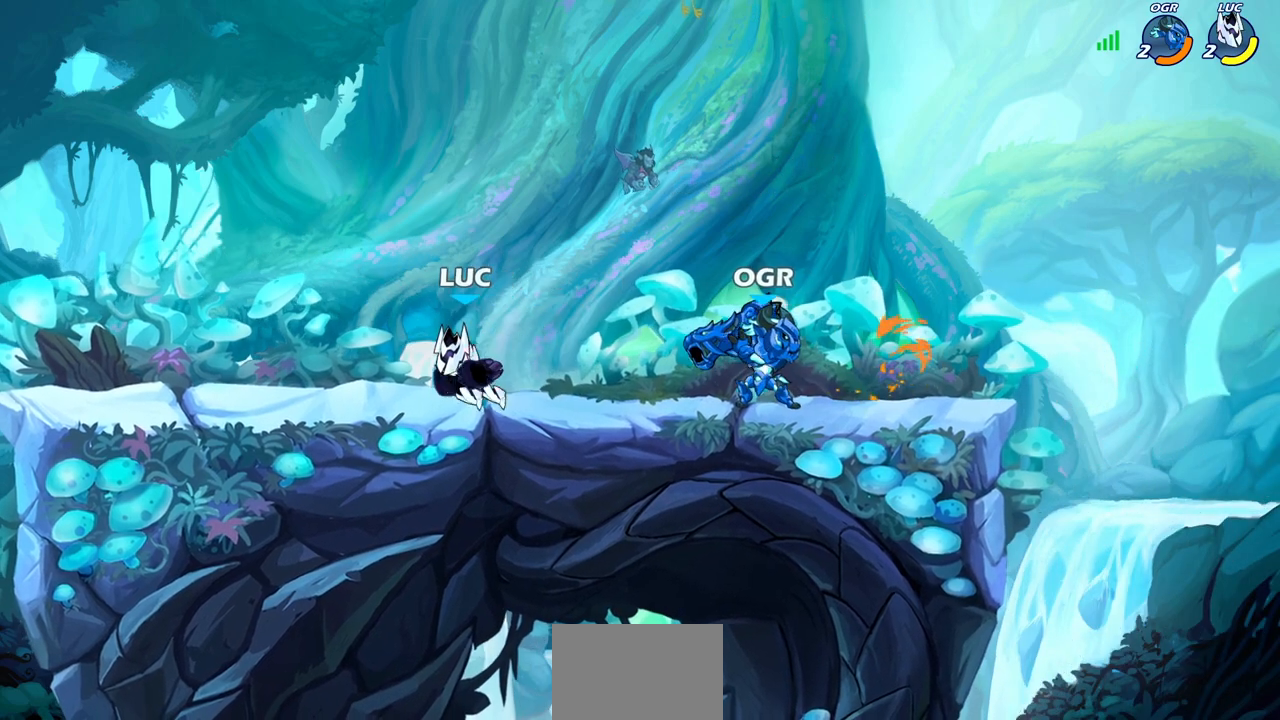
{"buttons": ["CROSS", "SQUARE"], "left_stick": "right", "right_stick": "down-left", "events": [[50, "left_stick", "right"], [317, "R2", "down"], [350, "CROSS", "down"], [417, "SQUARE", "down"], [467, "R2", "up"], [467, "right_stick", "down-left"]]}
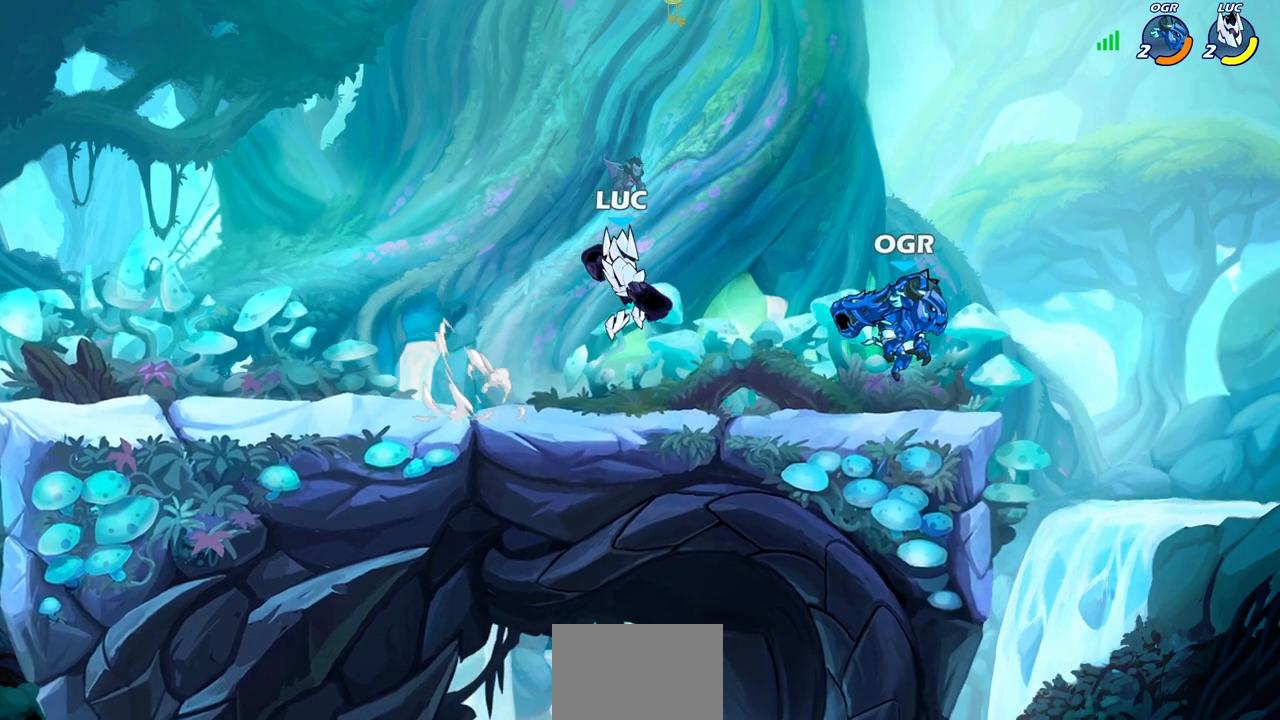
{"buttons": [], "left_stick": "center", "right_stick": "center", "events": [[17, "CROSS", "up"], [17, "SQUARE", "up"], [17, "right_stick", "center"], [367, "left_stick", "left"], [483, "left_stick", "center"]]}
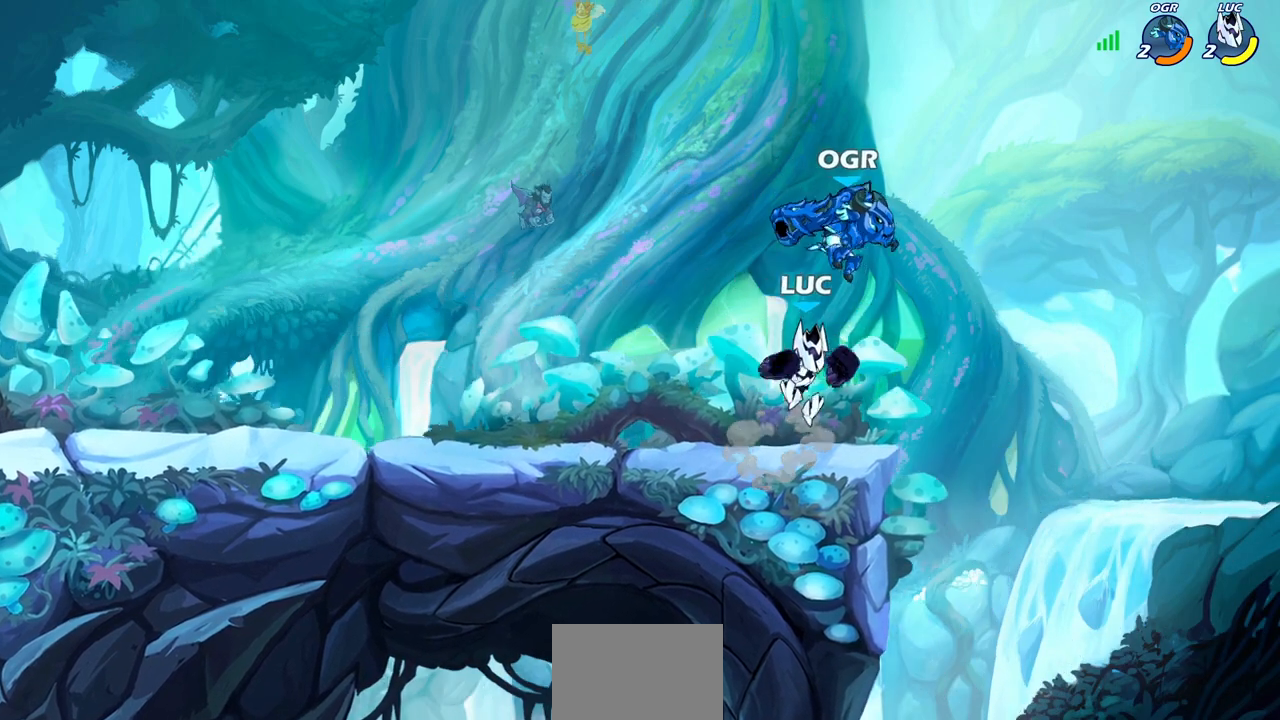
{"buttons": [], "left_stick": "center", "right_stick": "center", "events": [[167, "left_stick", "right"], [283, "left_stick", "center"]]}
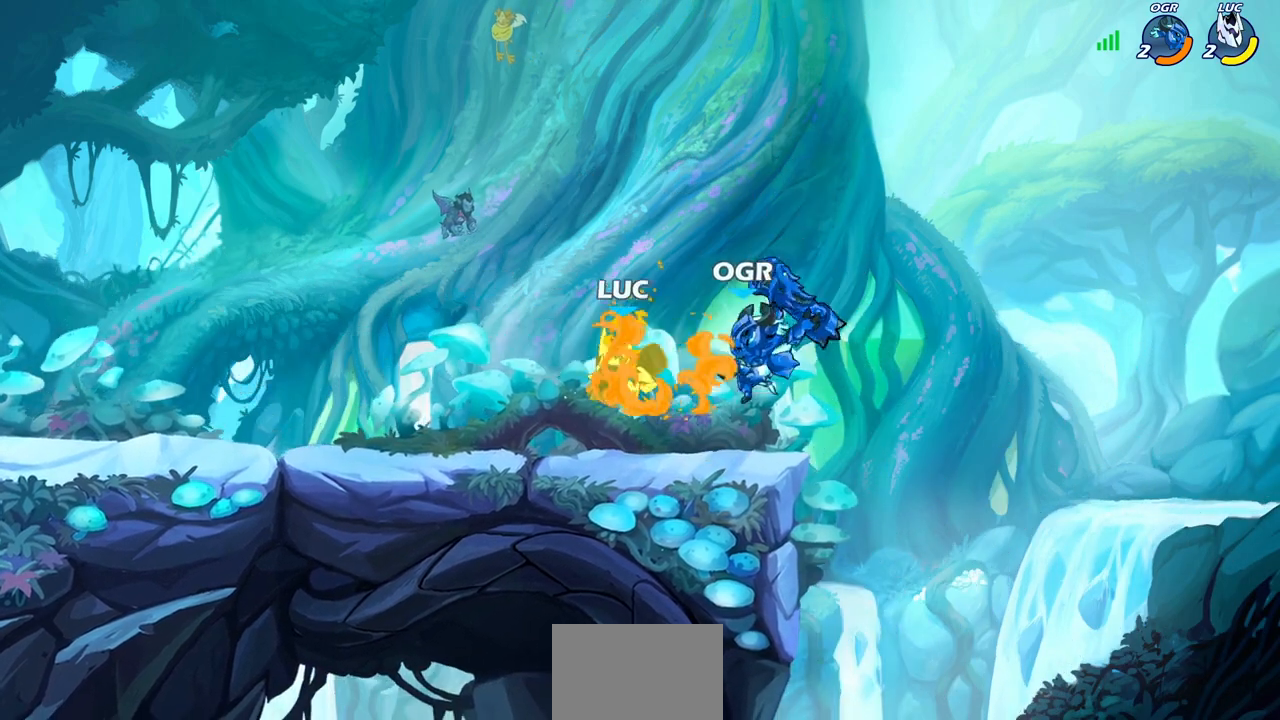
{"buttons": ["R2"], "left_stick": "up-left", "right_stick": "center", "events": [[233, "left_stick", "up"], [283, "CROSS", "down"], [317, "R2", "down"], [450, "CROSS", "up"], [467, "left_stick", "up-left"]]}
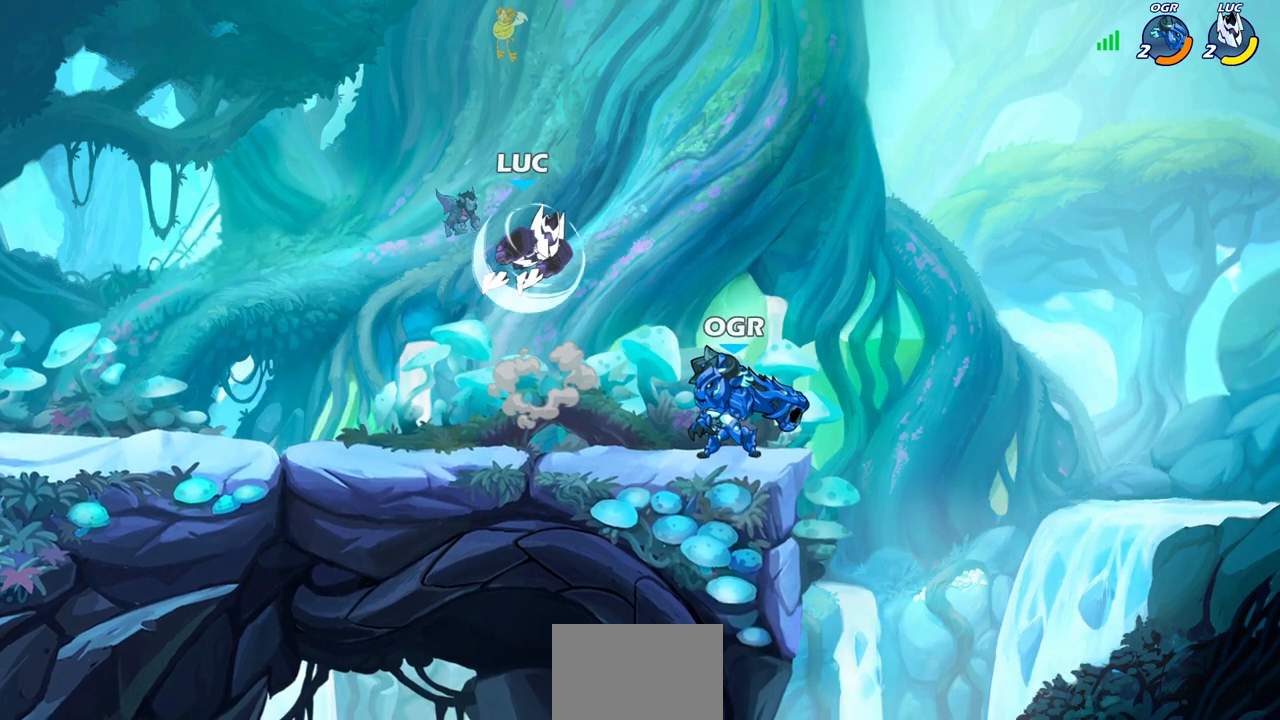
{"buttons": [], "left_stick": "center", "right_stick": "center", "events": [[17, "R2", "up"], [67, "left_stick", "left"], [183, "left_stick", "down-left"], [367, "left_stick", "down-right"], [433, "SQUARE", "down"], [467, "left_stick", "center"], [500, "SQUARE", "up"]]}
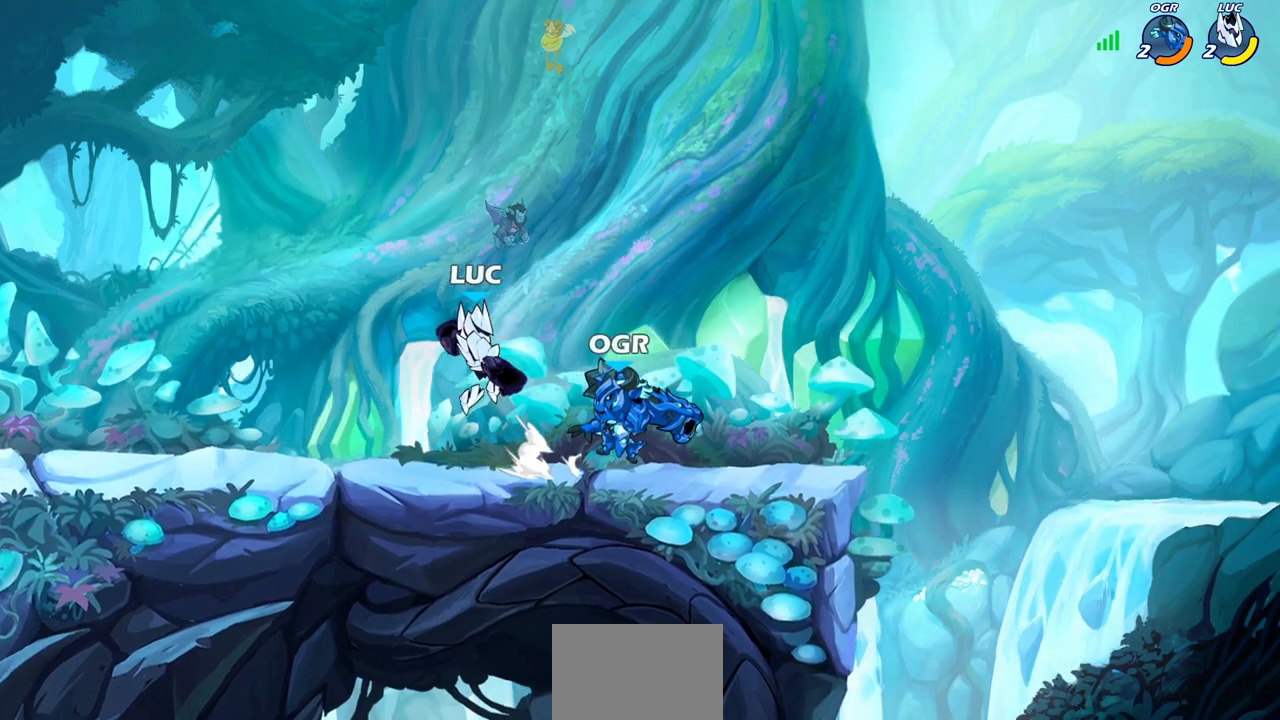
{"buttons": [], "left_stick": "center", "right_stick": "center", "events": [[217, "left_stick", "right"], [367, "left_stick", "center"]]}
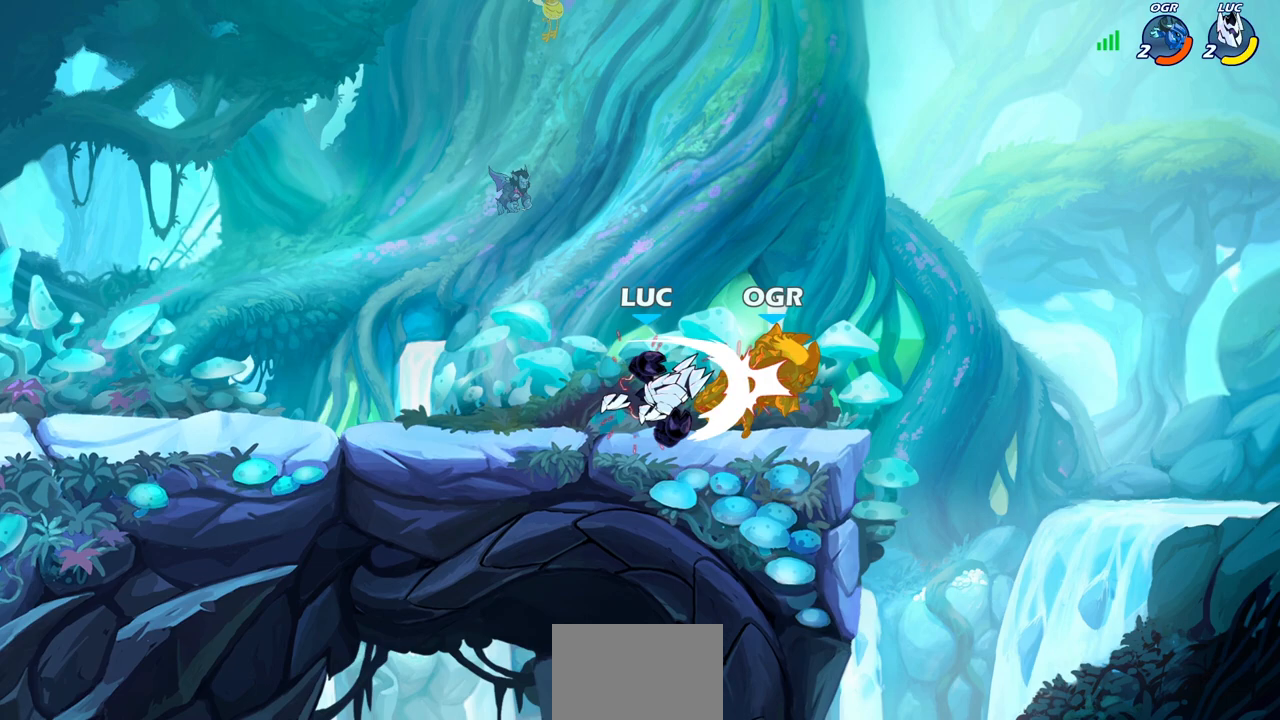
{"buttons": [], "left_stick": "center", "right_stick": "center", "events": []}
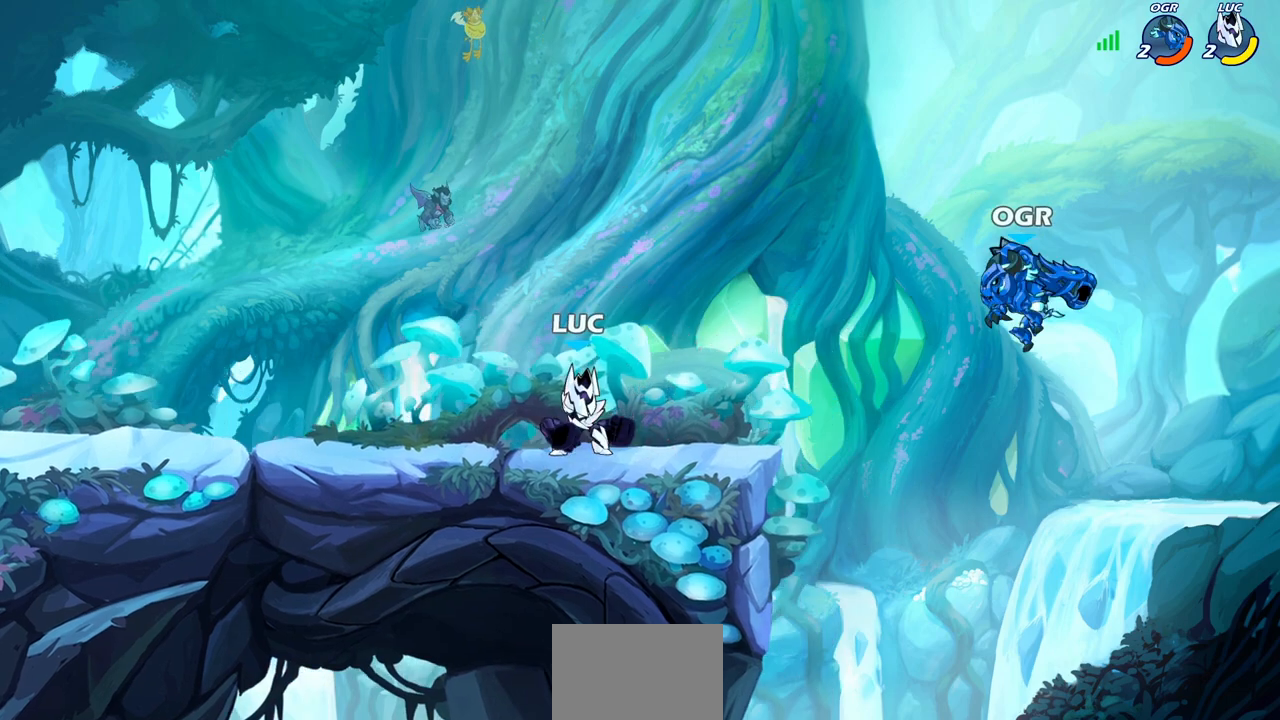
{"buttons": ["CIRCLE"], "left_stick": "down-left", "right_stick": "center", "events": [[267, "left_stick", "down"], [283, "R2", "down"], [333, "CIRCLE", "down"], [450, "R2", "up"], [483, "left_stick", "down-left"]]}
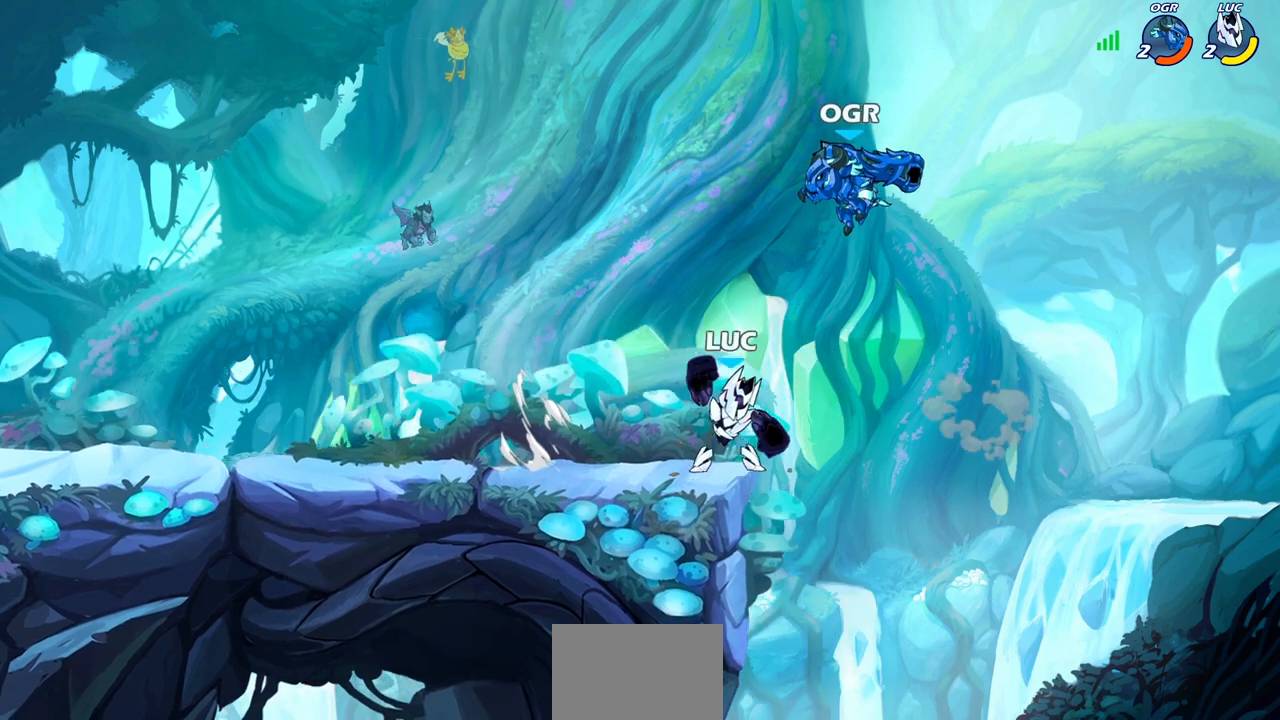
{"buttons": [], "left_stick": "center", "right_stick": "center", "events": [[33, "CIRCLE", "up"], [117, "left_stick", "center"]]}
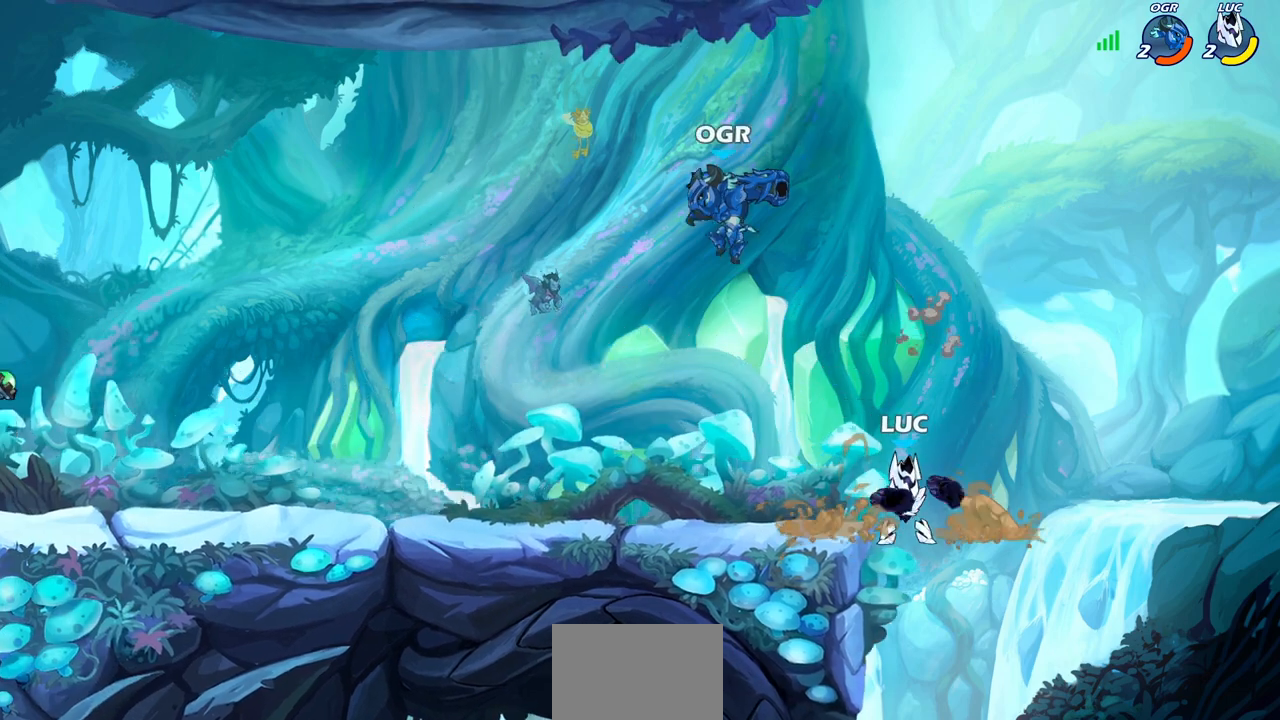
{"buttons": [], "left_stick": "left", "right_stick": "center", "events": [[117, "CROSS", "down"], [200, "left_stick", "up-left"], [217, "CROSS", "up"], [350, "CROSS", "down"], [367, "left_stick", "left"], [483, "CROSS", "up"]]}
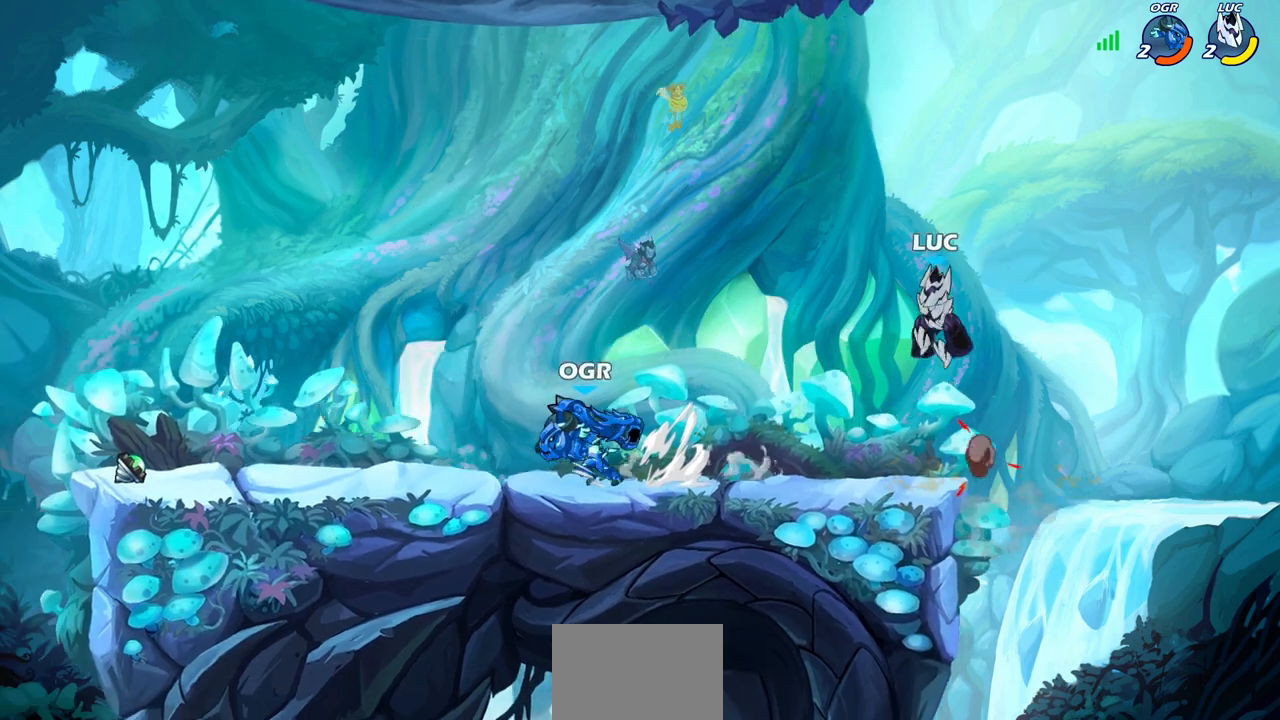
{"buttons": ["R2"], "left_stick": "up-left", "right_stick": "center", "events": [[100, "left_stick", "down-left"], [283, "left_stick", "down-right"], [333, "R2", "down"], [333, "left_stick", "right"], [483, "left_stick", "up-left"]]}
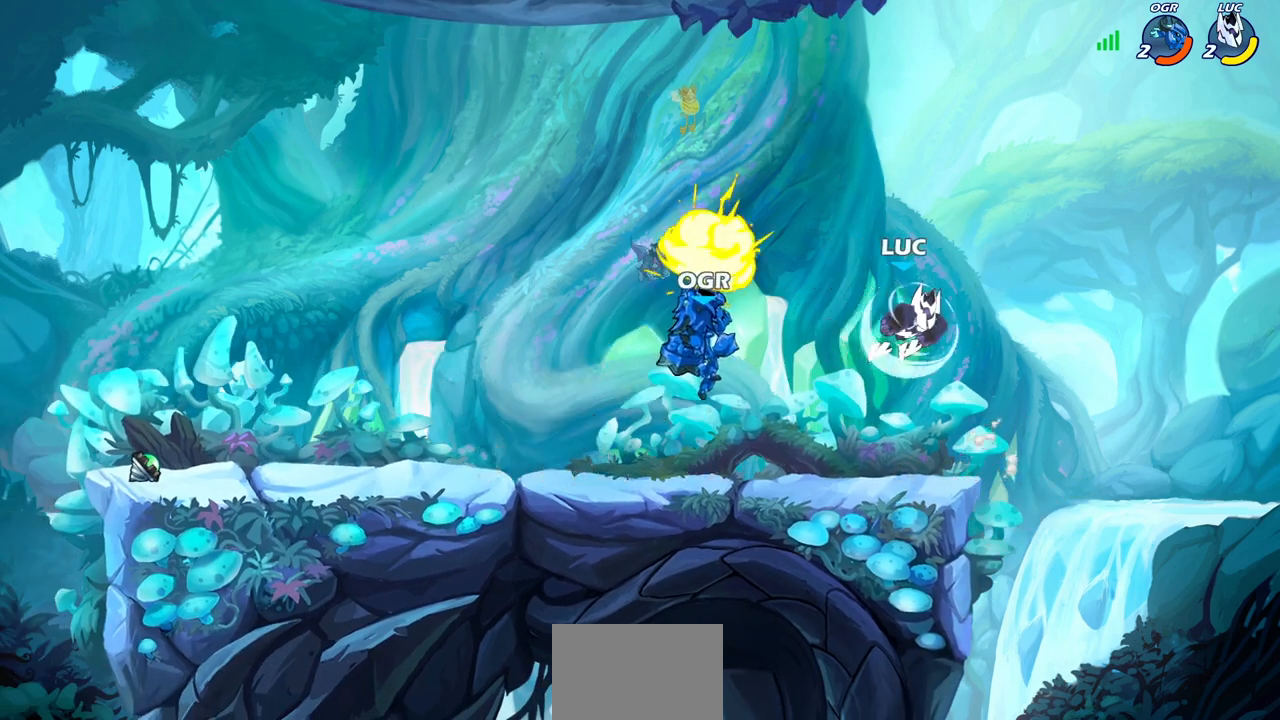
{"buttons": [], "left_stick": "left", "right_stick": "center", "events": [[33, "left_stick", "left"], [50, "R2", "up"], [433, "left_stick", "right"], [483, "left_stick", "left"]]}
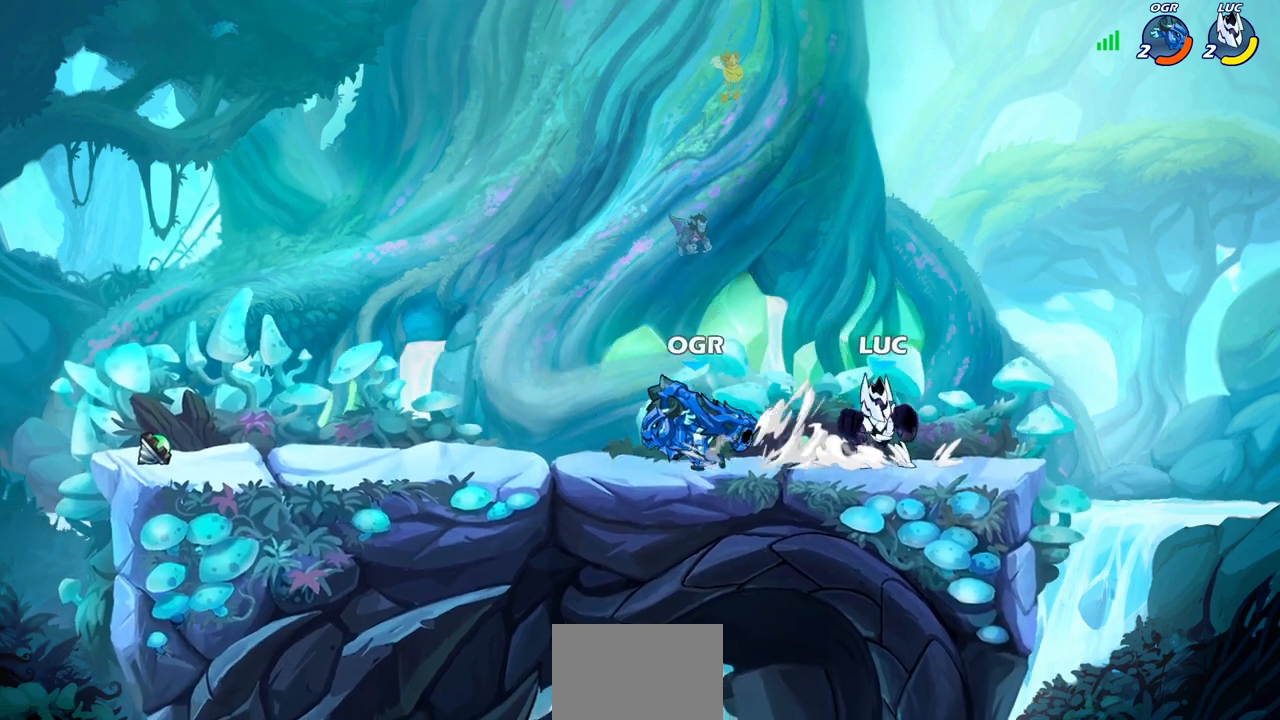
{"buttons": [], "left_stick": "left", "right_stick": "center", "events": [[117, "R2", "down"], [183, "SQUARE", "down"], [233, "R2", "up"], [233, "left_stick", "center"], [267, "SQUARE", "up"], [450, "left_stick", "left"]]}
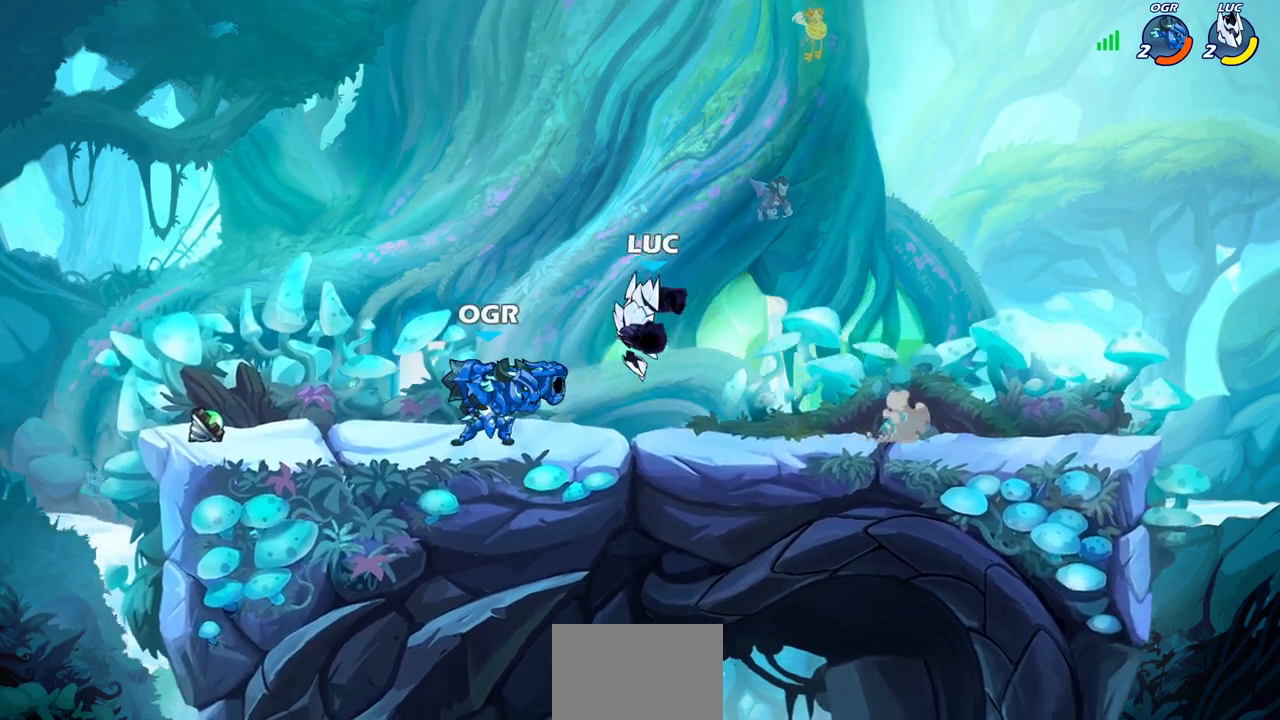
{"buttons": ["R2"], "left_stick": "up", "right_stick": "center", "events": [[117, "left_stick", "center"], [200, "left_stick", "up-right"], [300, "CROSS", "down"], [350, "R2", "down"], [450, "CROSS", "up"], [450, "left_stick", "up"]]}
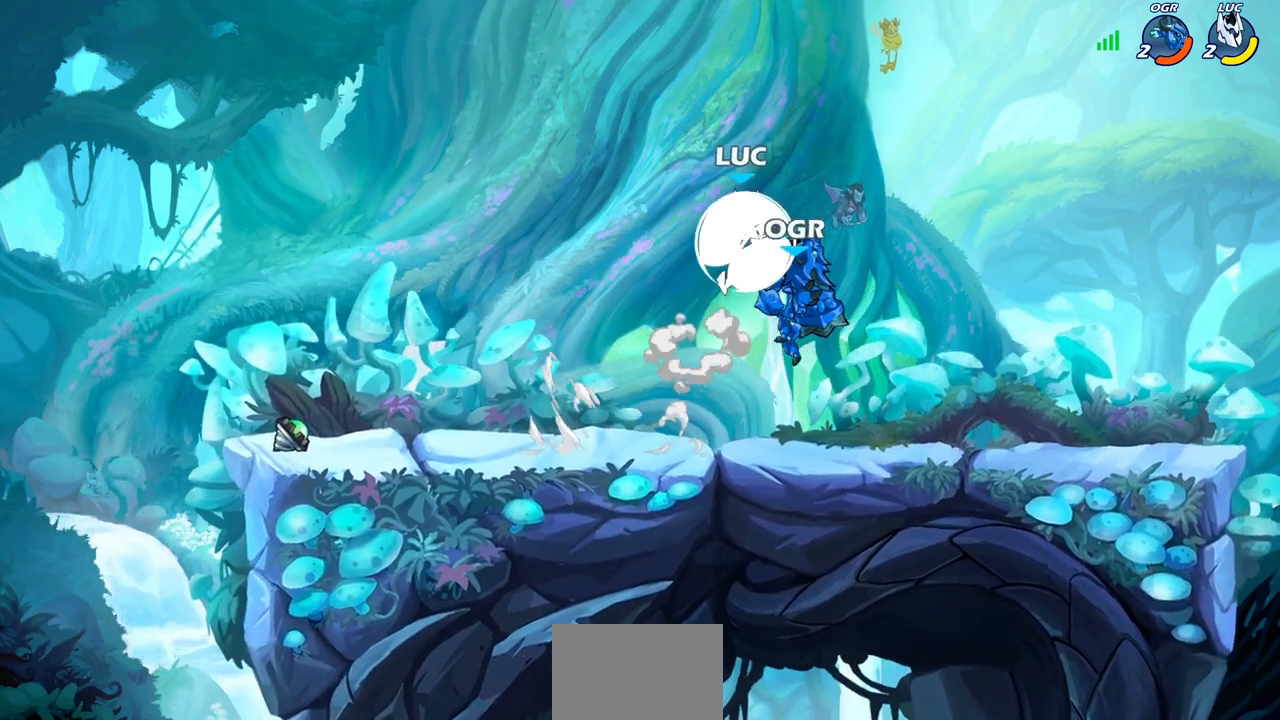
{"buttons": [], "left_stick": "center", "right_stick": "center", "events": [[67, "R2", "up"], [67, "left_stick", "down-left"], [333, "left_stick", "center"]]}
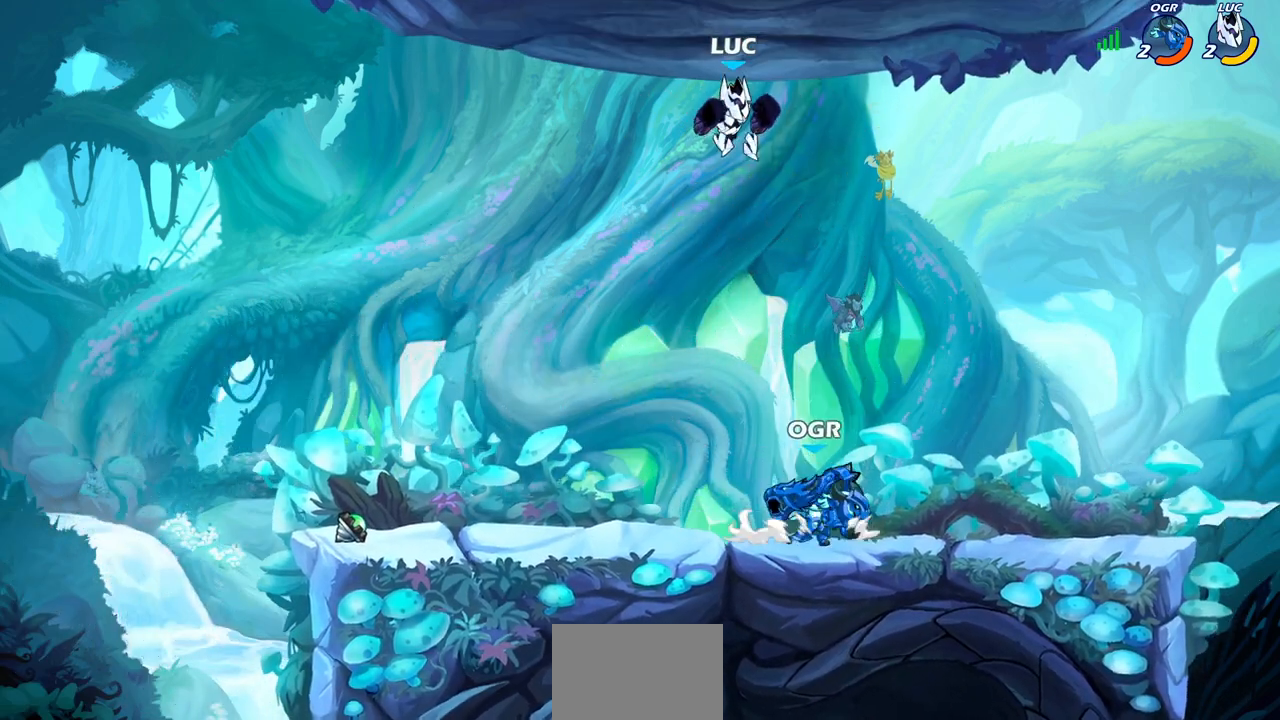
{"buttons": [], "left_stick": "down-right", "right_stick": "center", "events": [[17, "left_stick", "left"], [100, "left_stick", "down-left"], [450, "left_stick", "down-right"]]}
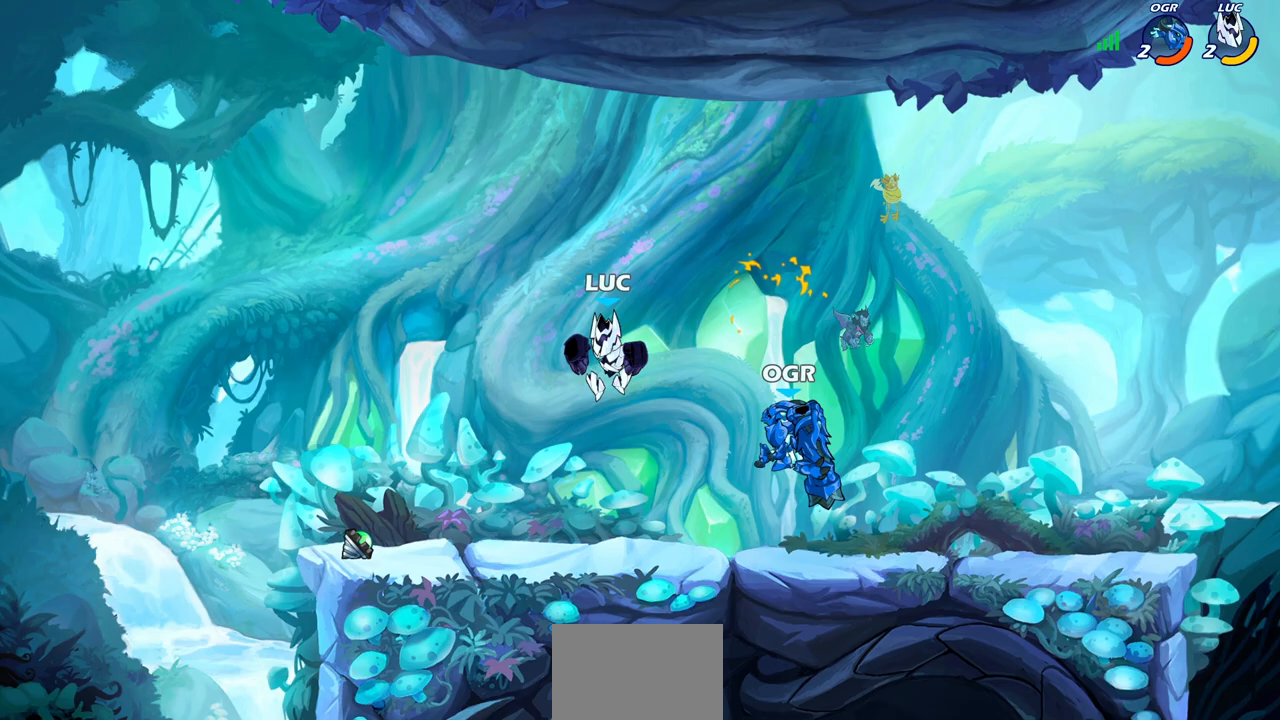
{"buttons": [], "left_stick": "down", "right_stick": "center", "events": [[200, "left_stick", "left"], [300, "left_stick", "right"], [500, "left_stick", "down"]]}